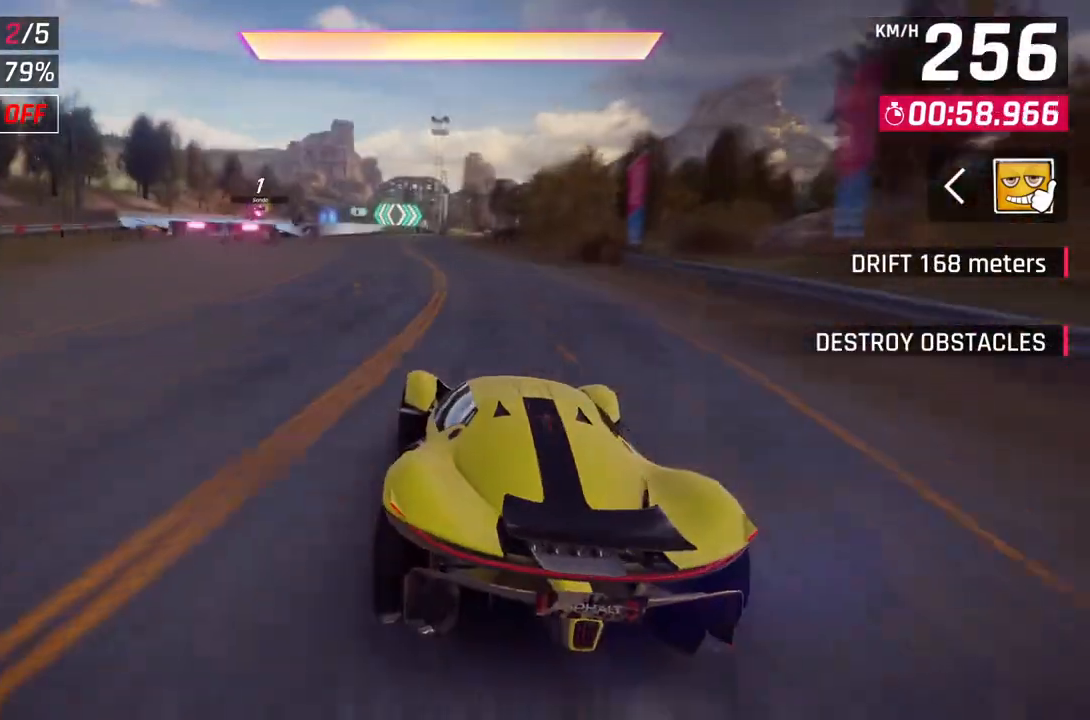
Gameplay with a controller (Xbox layout); each line is a JSON object with the inputs held at the frame after it. "events" lists button and stick changes between this image and that frame as [ms after this image, input, new state], when the widget could be followed in between. Not read: SHARE.
{"buttons": [], "left_stick": "up-left", "right_stick": "center", "events": [[267, "left_stick", "center"], [400, "left_stick", "up-left"]]}
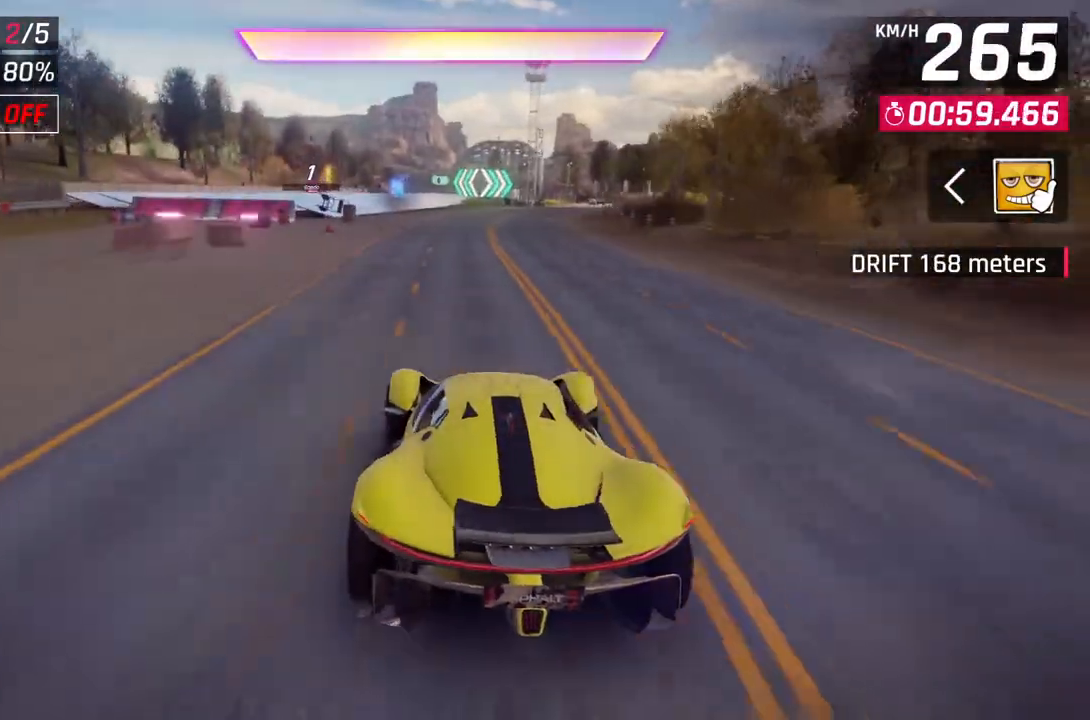
{"buttons": ["A", "R1"], "left_stick": "center", "right_stick": "center", "events": [[17, "A", "down"], [17, "R1", "down"], [433, "left_stick", "center"]]}
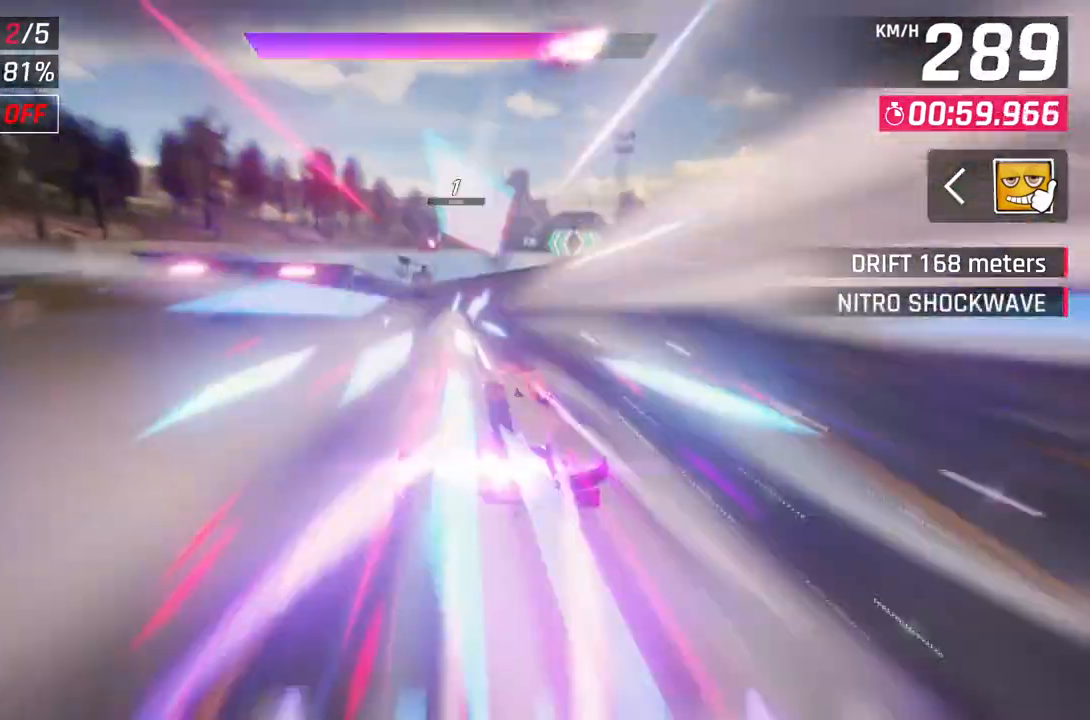
{"buttons": ["A", "R1"], "left_stick": "up-left", "right_stick": "center", "events": [[233, "left_stick", "up-left"]]}
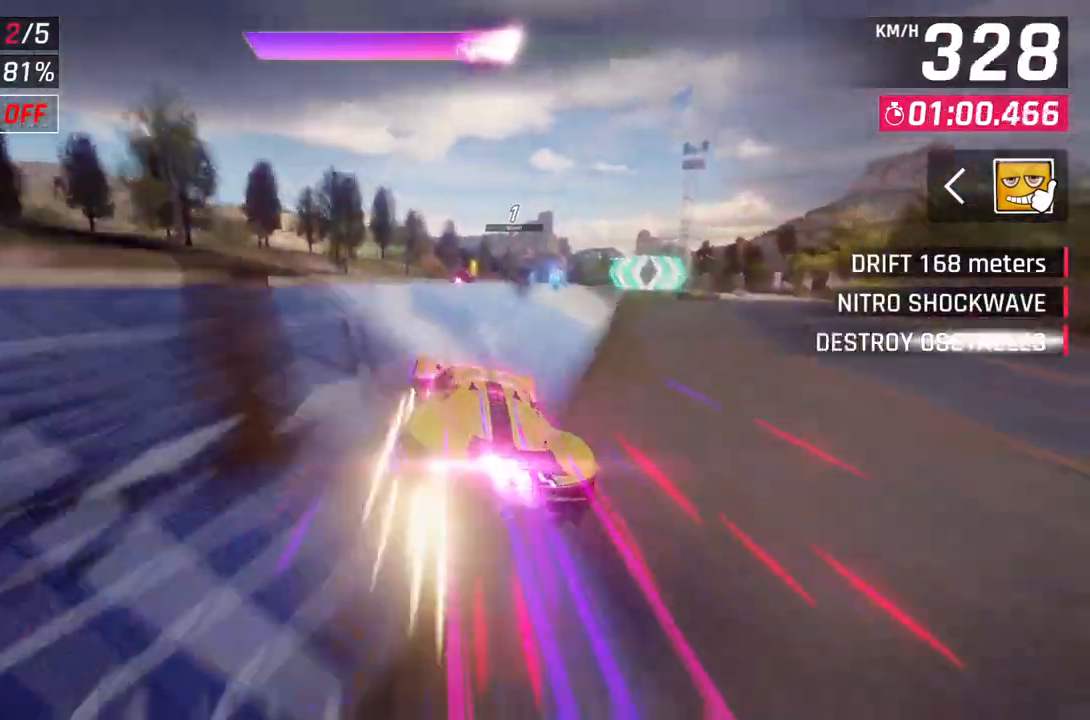
{"buttons": ["A", "R1"], "left_stick": "right", "right_stick": "center", "events": [[67, "left_stick", "center"], [333, "left_stick", "right"]]}
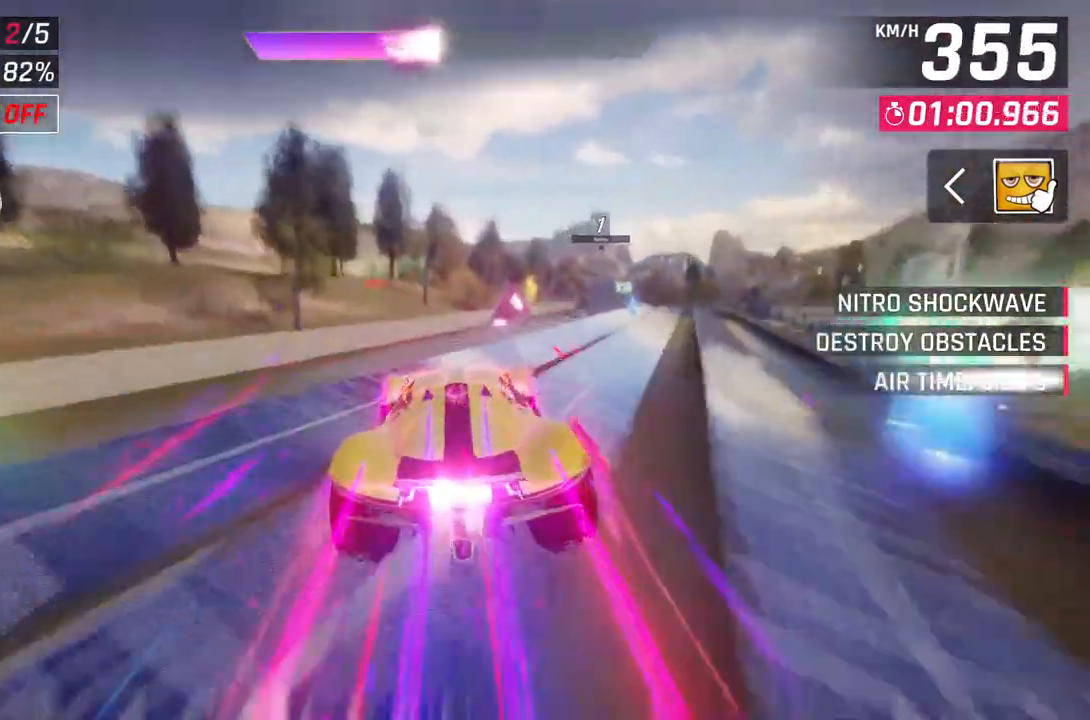
{"buttons": ["A", "R1"], "left_stick": "right", "right_stick": "center", "events": [[150, "left_stick", "up-right"], [350, "left_stick", "center"], [483, "left_stick", "right"]]}
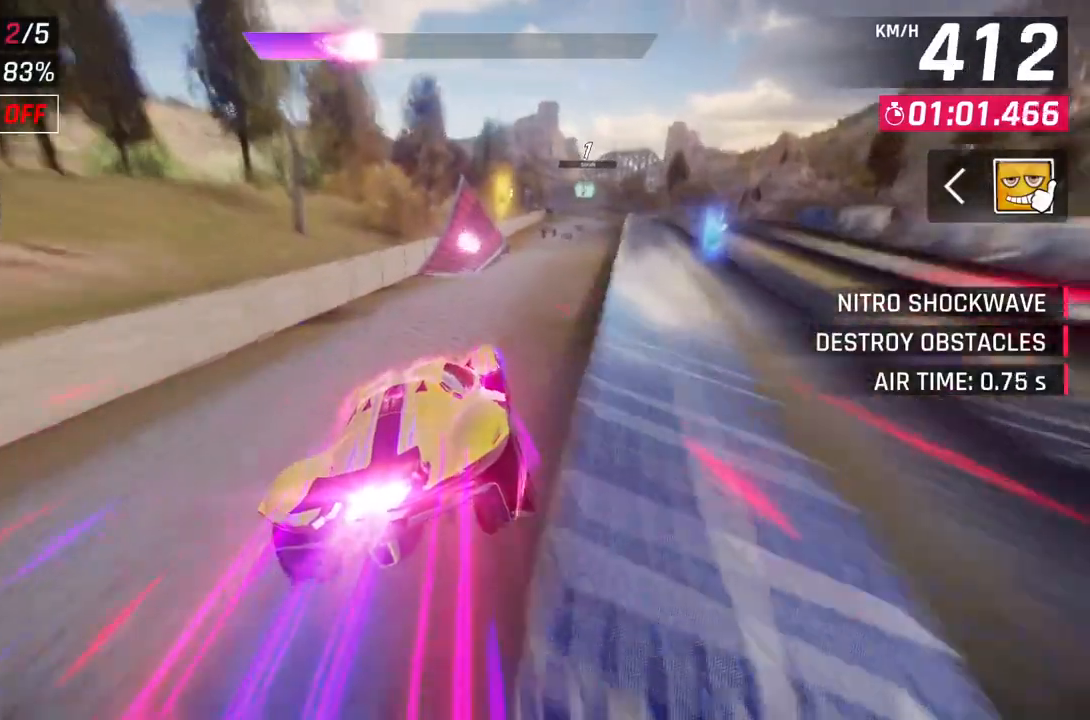
{"buttons": ["A", "R1"], "left_stick": "right", "right_stick": "center", "events": [[250, "left_stick", "center"], [433, "left_stick", "right"]]}
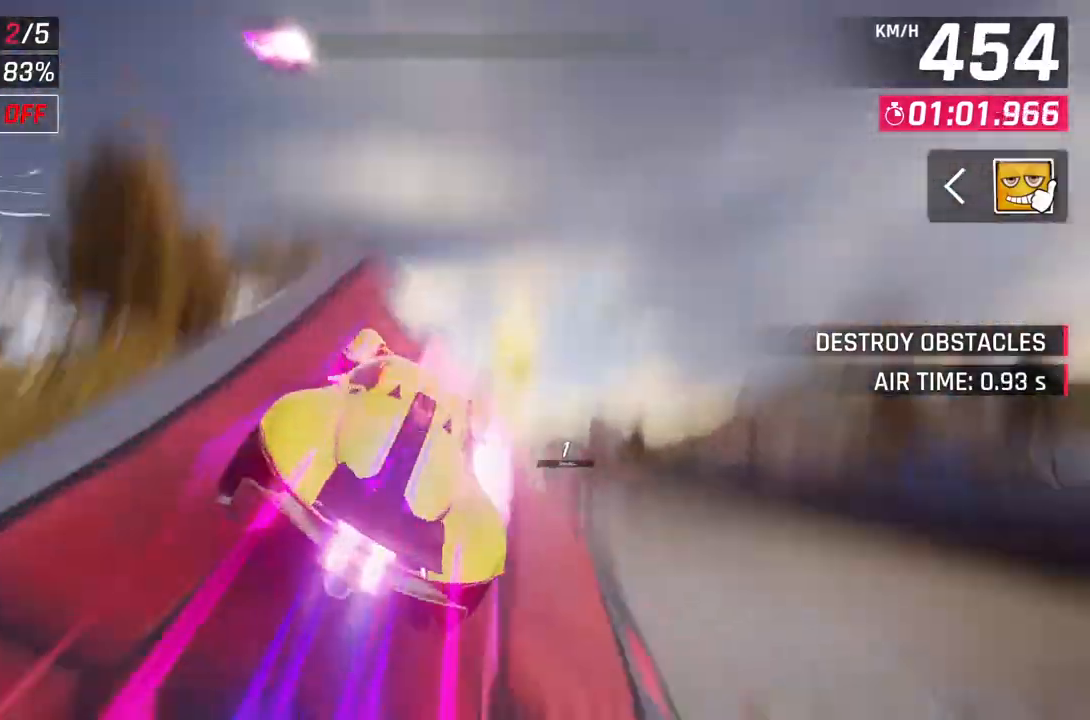
{"buttons": ["A", "R1"], "left_stick": "center", "right_stick": "center", "events": [[67, "A", "up"], [67, "R1", "up"], [133, "A", "down"], [150, "R1", "down"], [350, "left_stick", "center"]]}
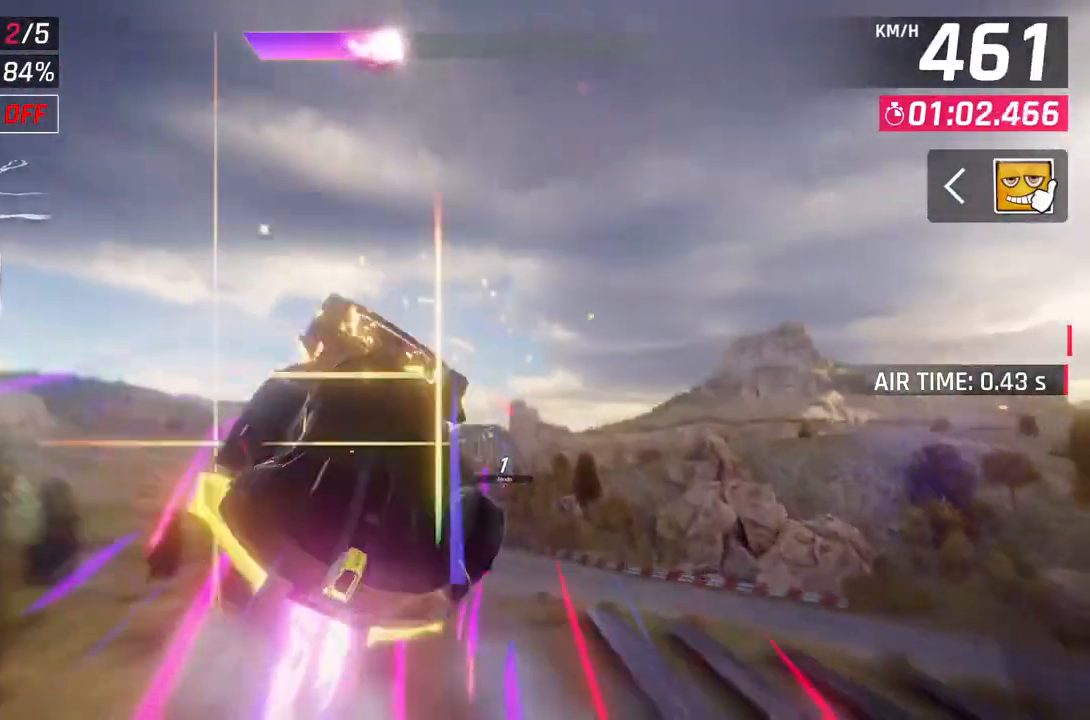
{"buttons": ["A", "R1"], "left_stick": "center", "right_stick": "center", "events": [[17, "left_stick", "up-left"], [317, "left_stick", "center"]]}
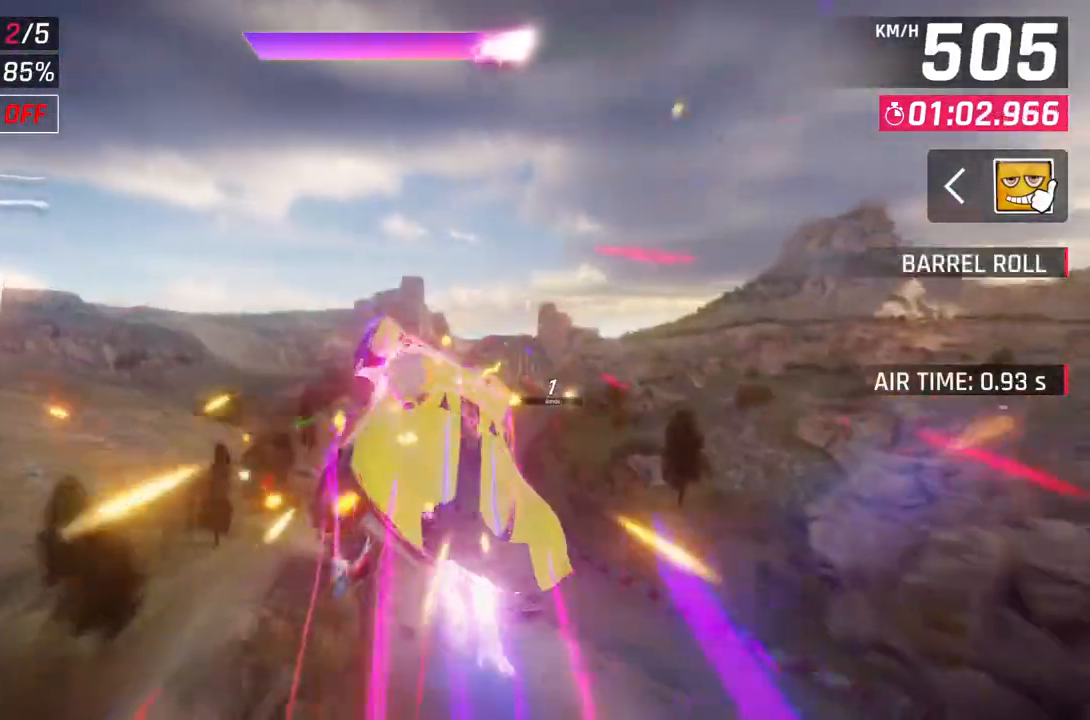
{"buttons": [], "left_stick": "right", "right_stick": "center", "events": [[133, "left_stick", "right"], [433, "A", "up"], [467, "R1", "up"]]}
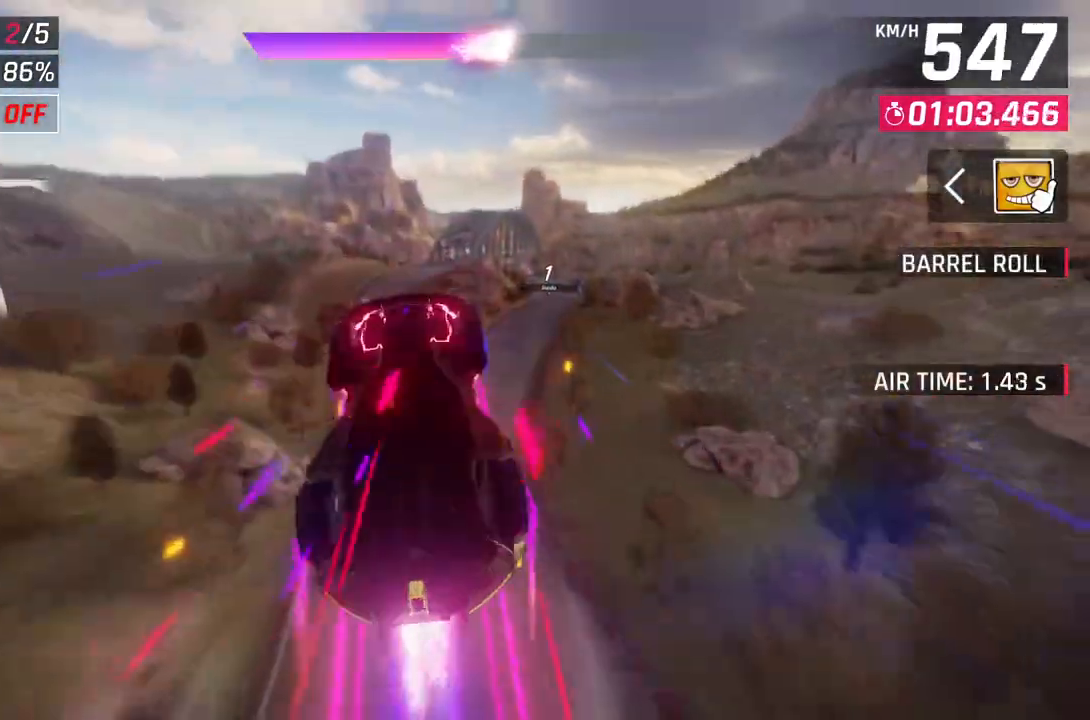
{"buttons": [], "left_stick": "right", "right_stick": "center", "events": [[17, "L2", "down"], [150, "L2", "up"]]}
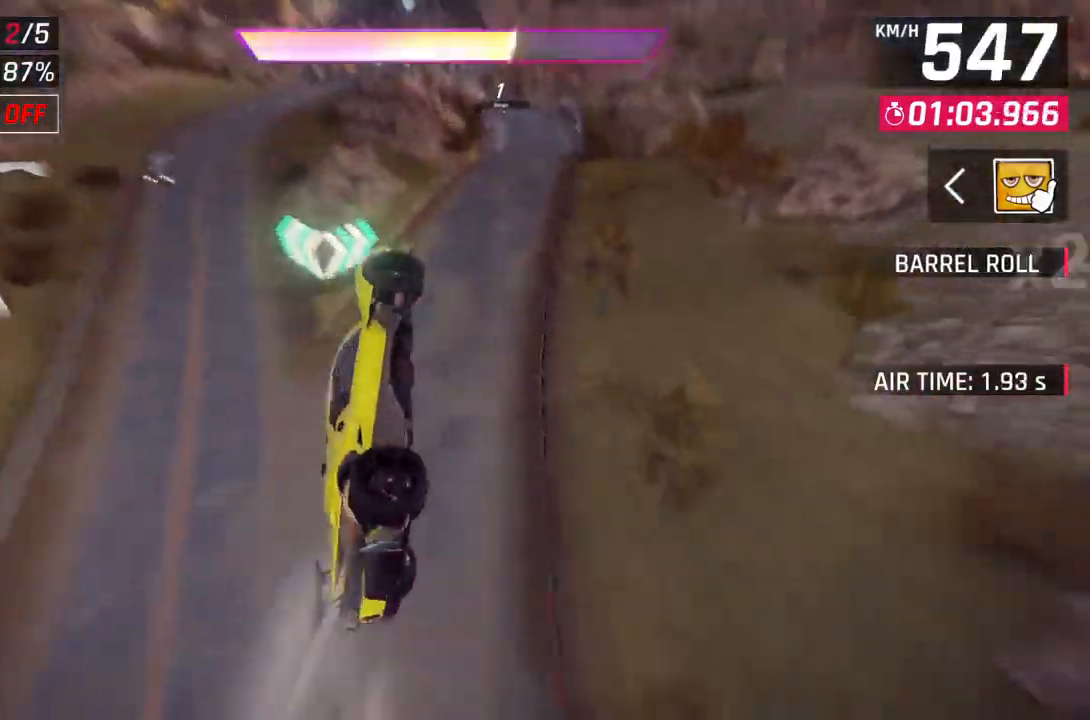
{"buttons": ["L2"], "left_stick": "center", "right_stick": "center", "events": [[300, "left_stick", "center"], [450, "L2", "down"]]}
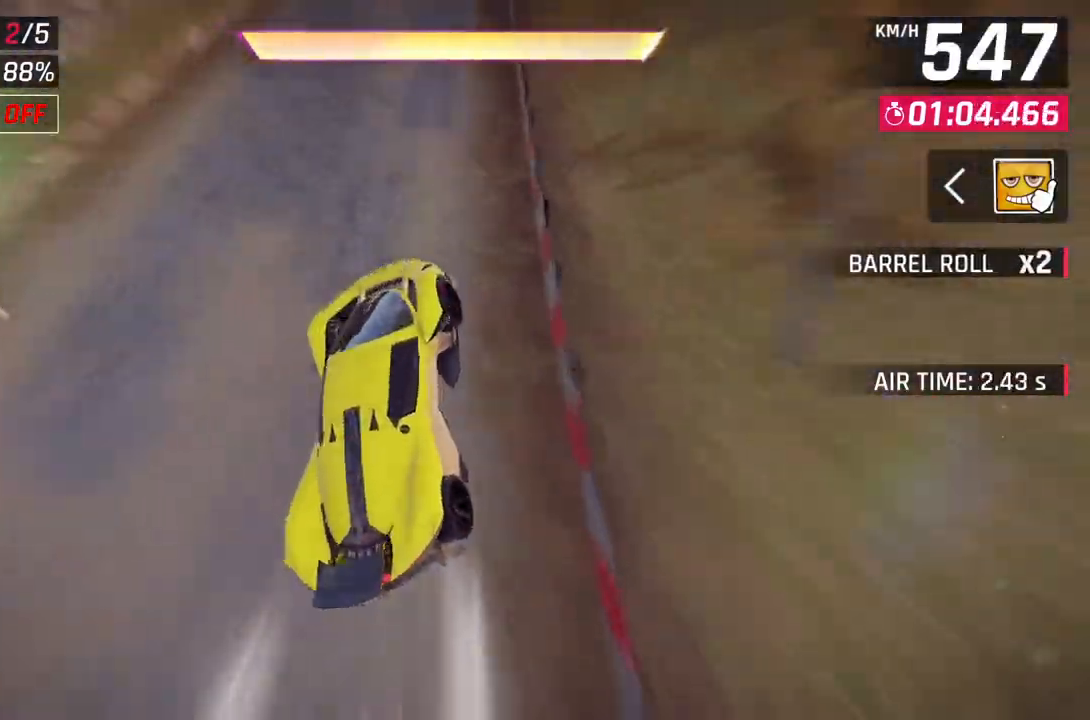
{"buttons": ["A"], "left_stick": "center", "right_stick": "center", "events": [[50, "L2", "up"], [83, "A", "down"], [200, "left_stick", "up-left"], [333, "A", "up"], [367, "L2", "down"], [383, "left_stick", "center"], [433, "A", "down"], [450, "L2", "up"]]}
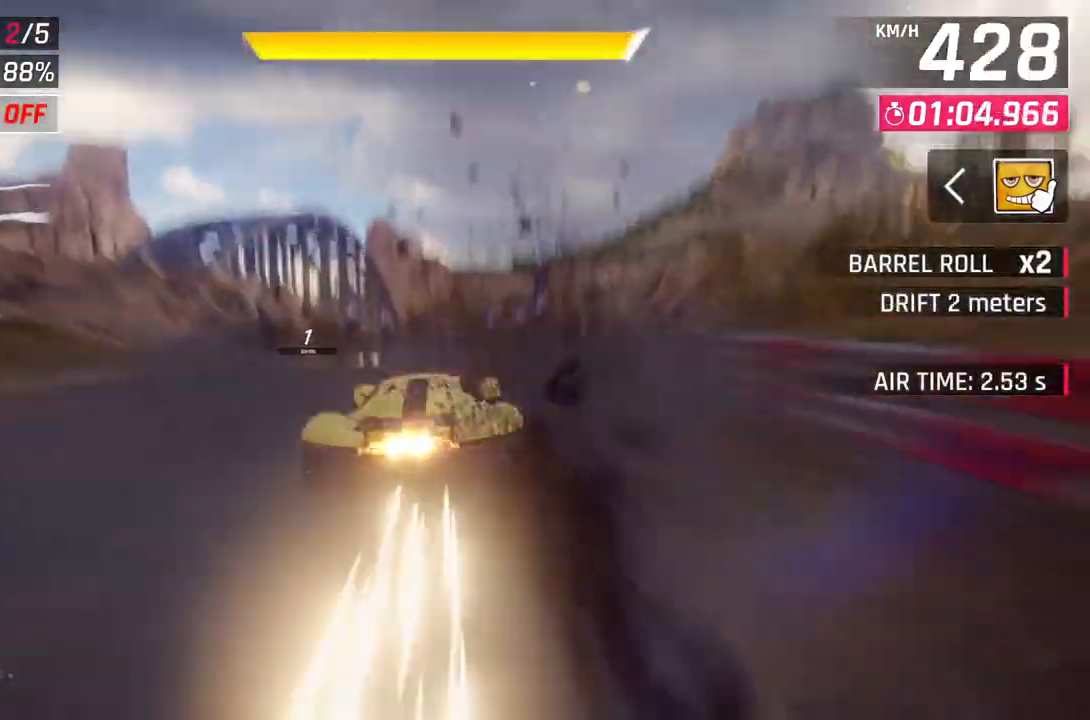
{"buttons": ["A"], "left_stick": "up-left", "right_stick": "center", "events": [[217, "A", "up"], [217, "L2", "down"], [333, "A", "down"], [333, "L2", "up"], [467, "left_stick", "up-left"]]}
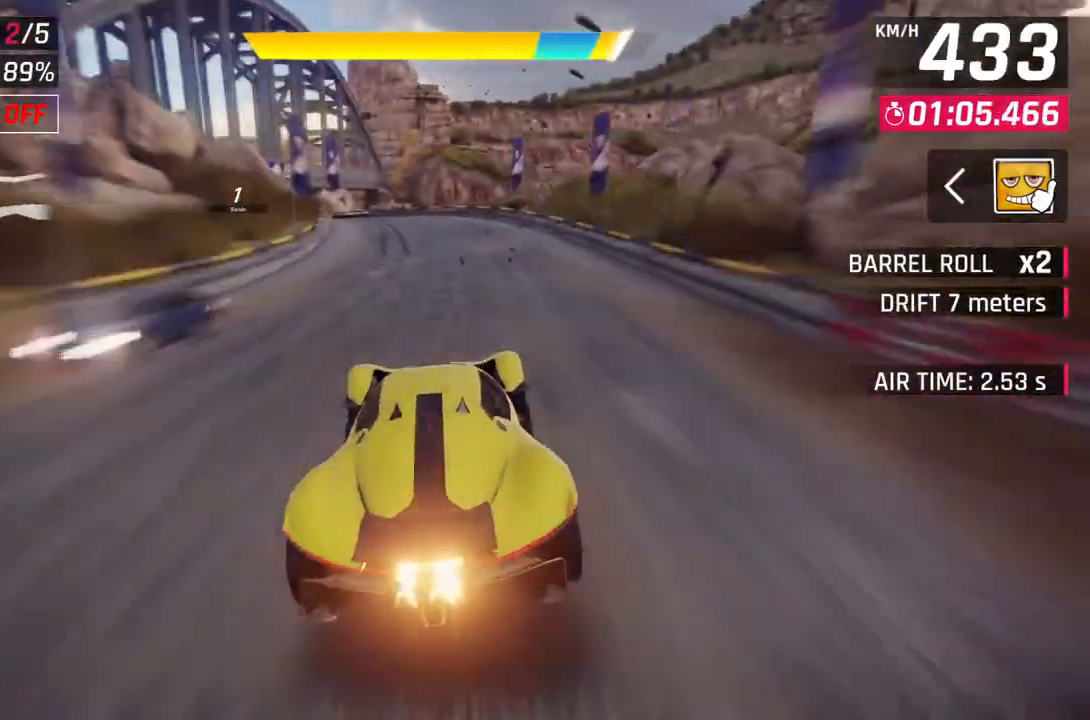
{"buttons": [], "left_stick": "left", "right_stick": "center", "events": [[83, "A", "up"], [83, "L2", "down"], [217, "L2", "up"], [283, "left_stick", "left"]]}
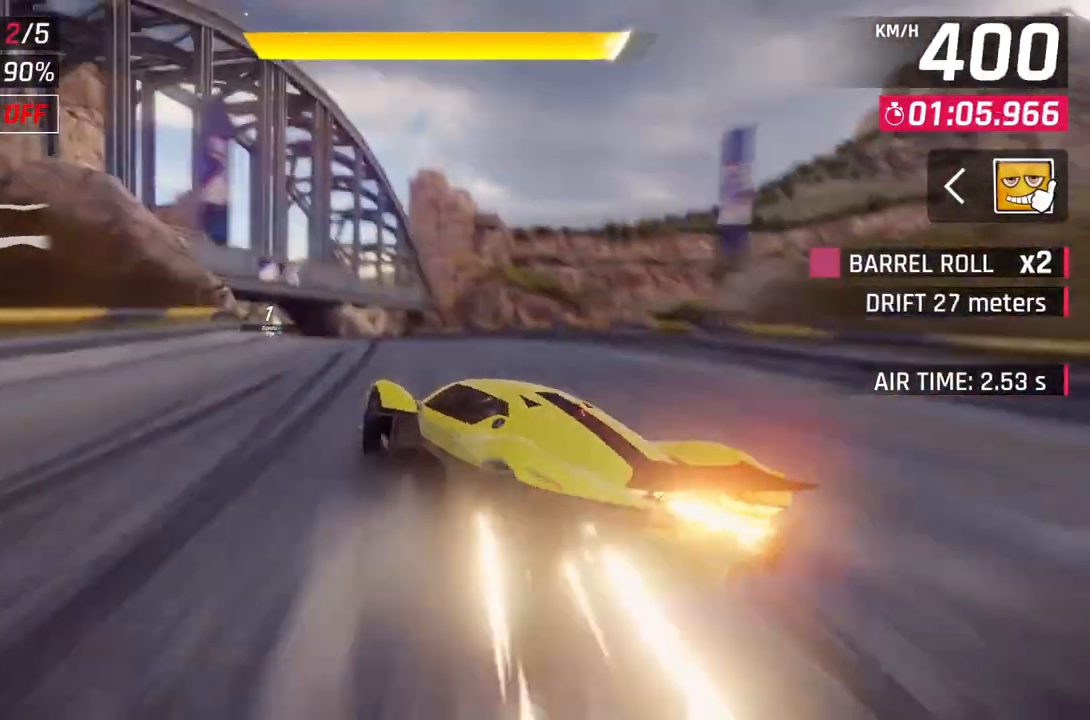
{"buttons": [], "left_stick": "left", "right_stick": "center", "events": []}
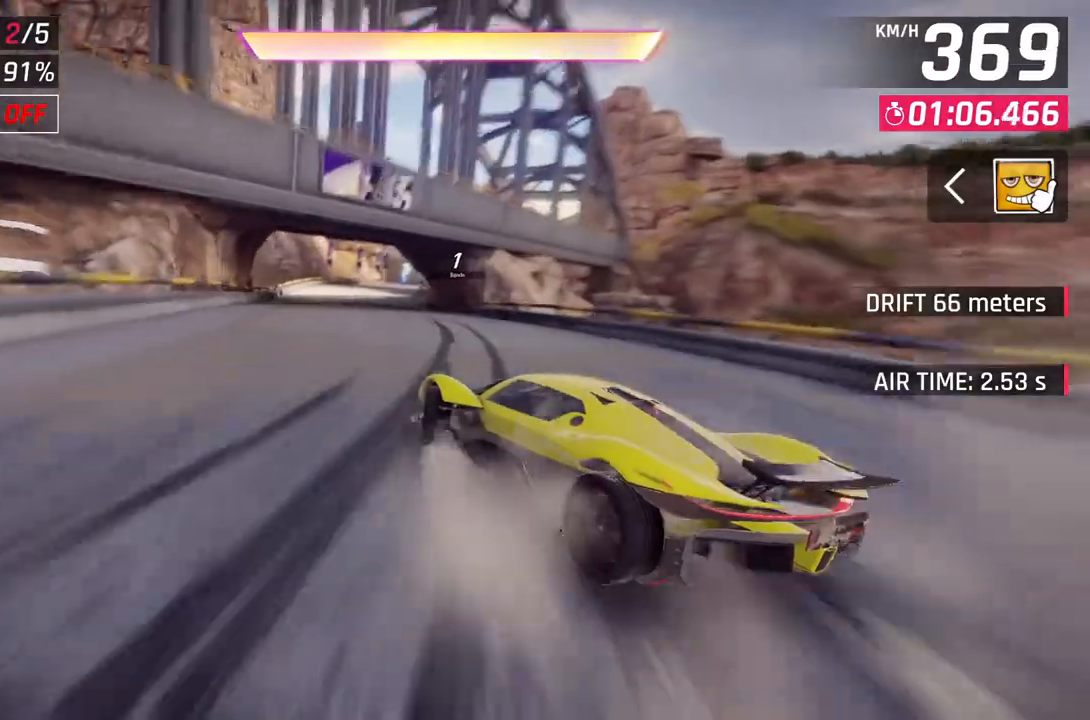
{"buttons": [], "left_stick": "up-left", "right_stick": "center", "events": [[17, "L2", "down"], [33, "left_stick", "center"], [150, "L2", "up"], [333, "left_stick", "up-left"]]}
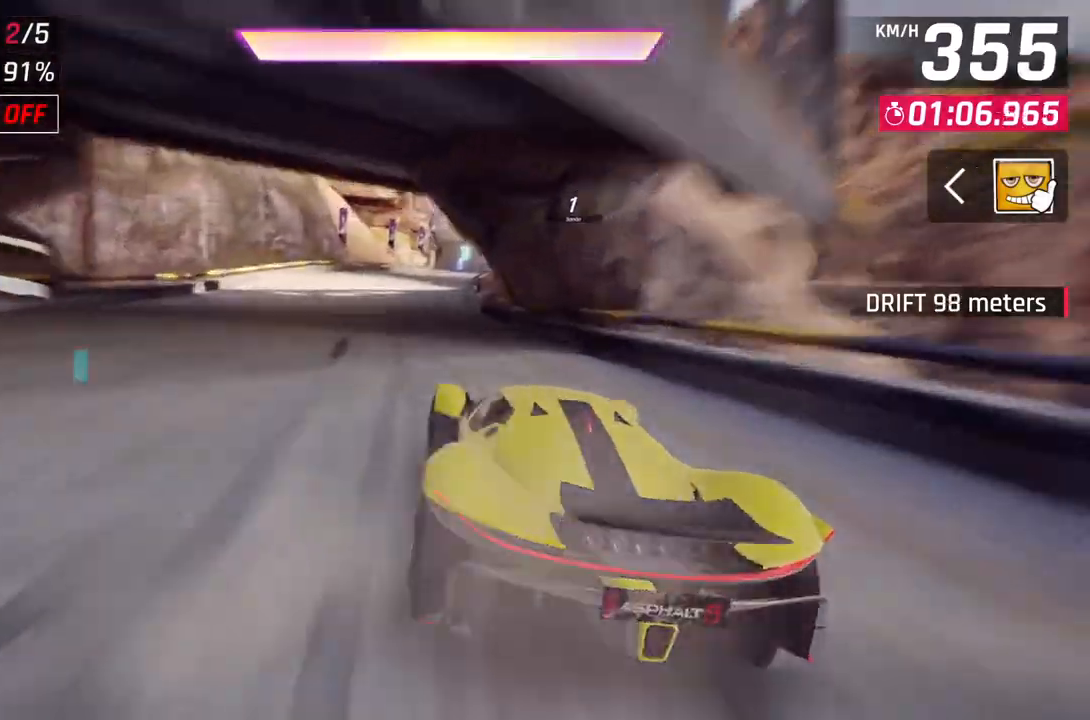
{"buttons": [], "left_stick": "up-right", "right_stick": "center", "events": [[150, "left_stick", "center"], [433, "left_stick", "up-right"]]}
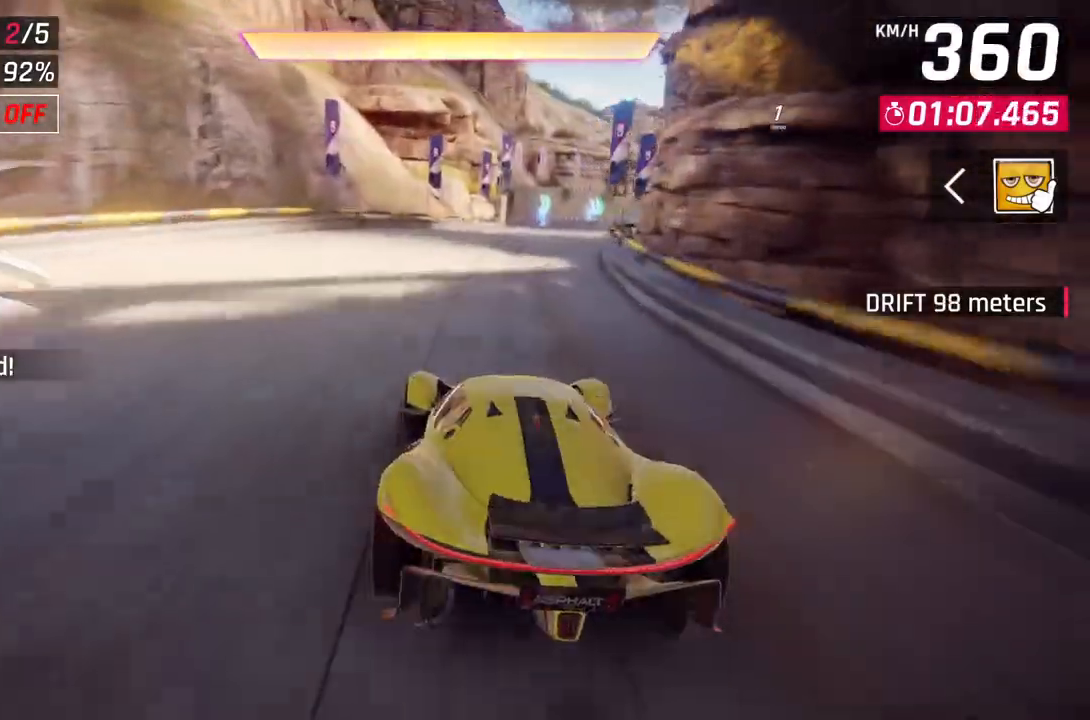
{"buttons": [], "left_stick": "up-right", "right_stick": "center", "events": []}
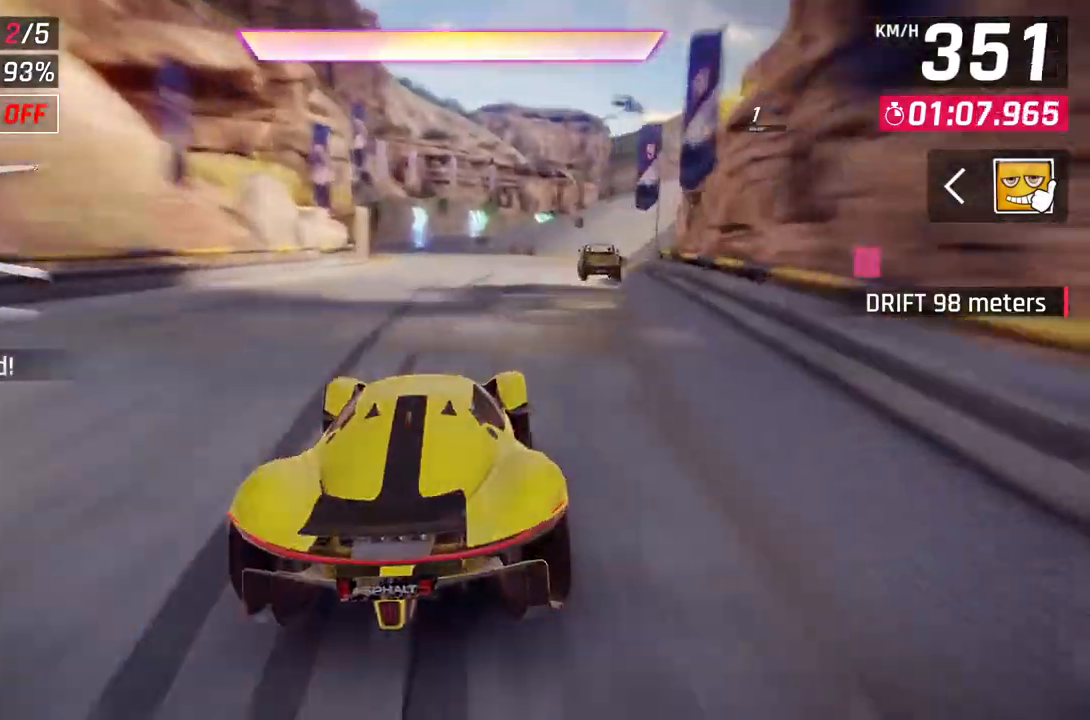
{"buttons": [], "left_stick": "up-right", "right_stick": "center", "events": [[33, "A", "down"], [33, "R1", "down"], [217, "A", "up"], [233, "R1", "up"]]}
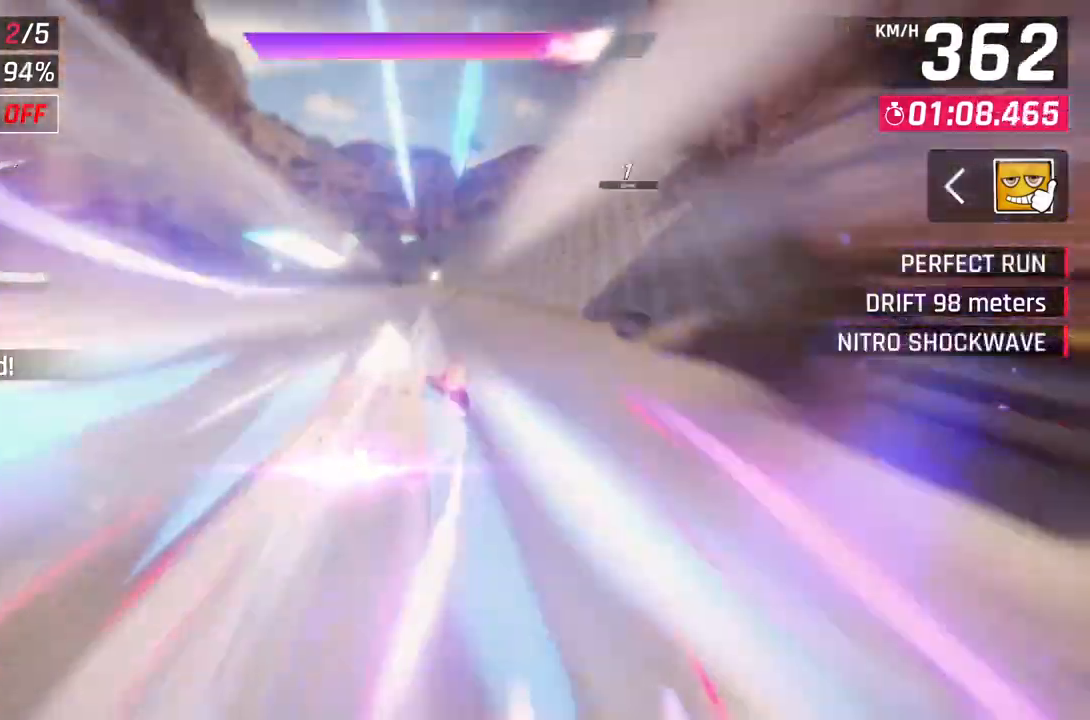
{"buttons": [], "left_stick": "right", "right_stick": "center", "events": [[450, "left_stick", "right"]]}
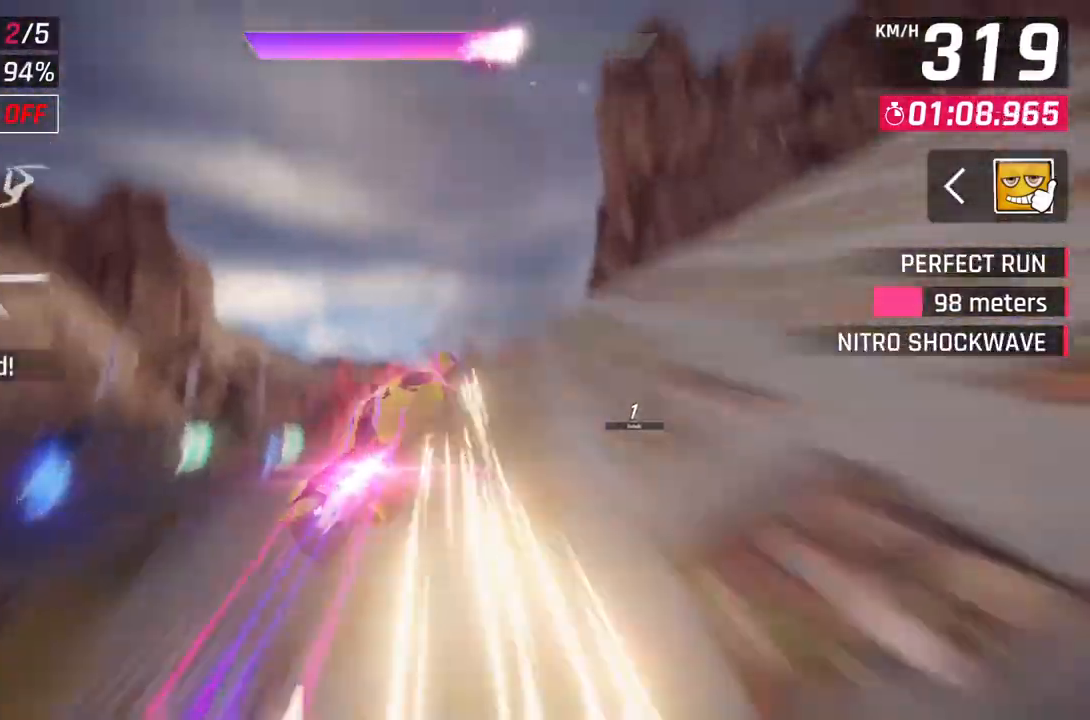
{"buttons": [], "left_stick": "right", "right_stick": "center", "events": []}
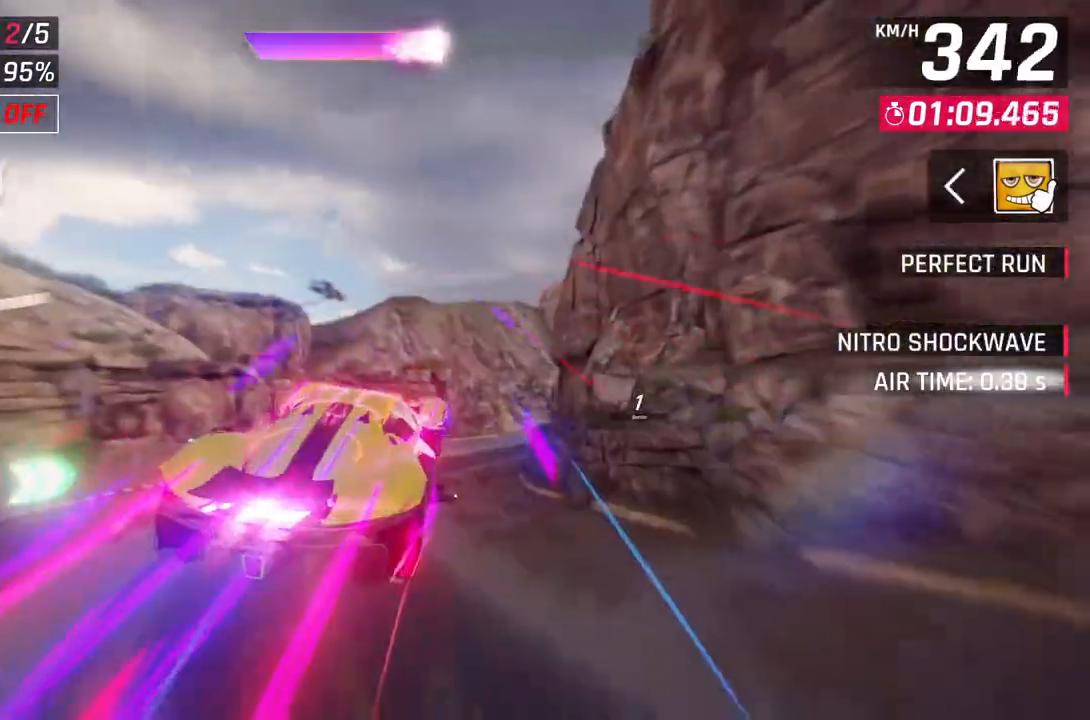
{"buttons": [], "left_stick": "right", "right_stick": "center", "events": []}
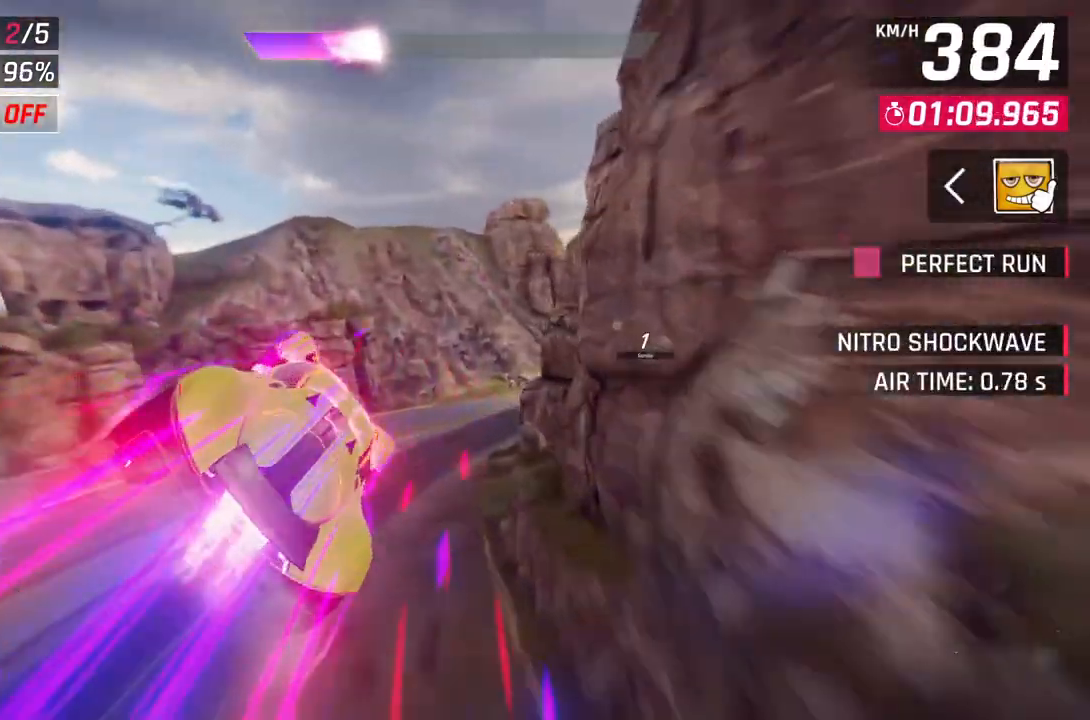
{"buttons": ["A", "R1"], "left_stick": "right", "right_stick": "center", "events": [[150, "L2", "down"], [300, "A", "down"], [333, "L2", "up"], [333, "R1", "down"]]}
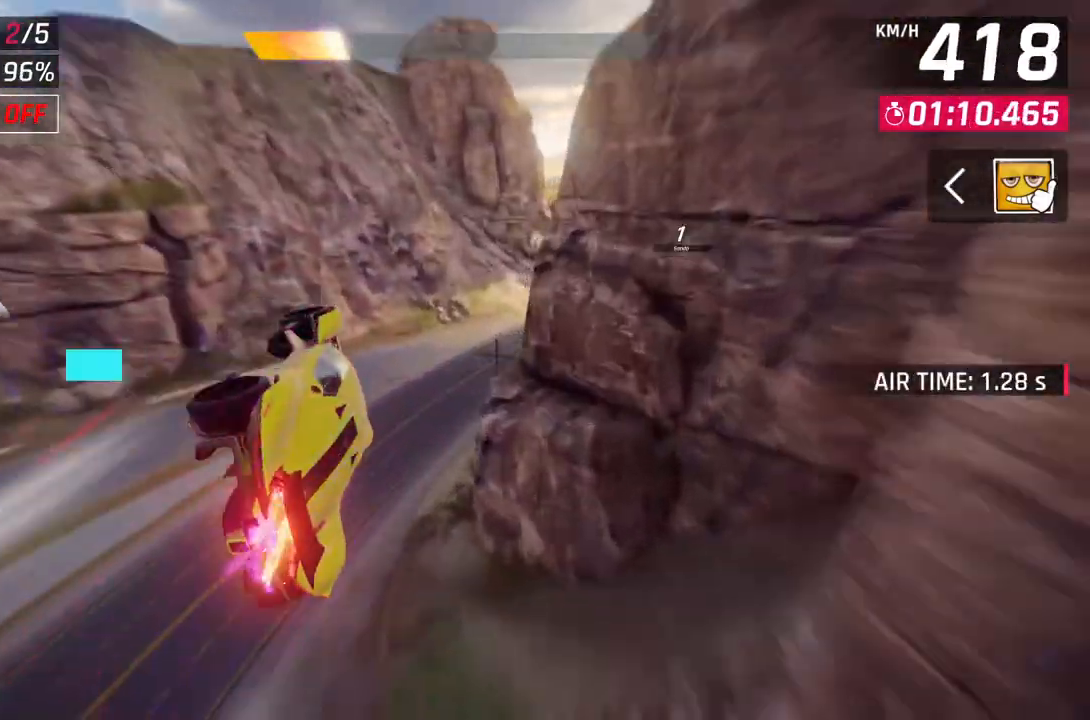
{"buttons": ["A", "R1"], "left_stick": "right", "right_stick": "center", "events": []}
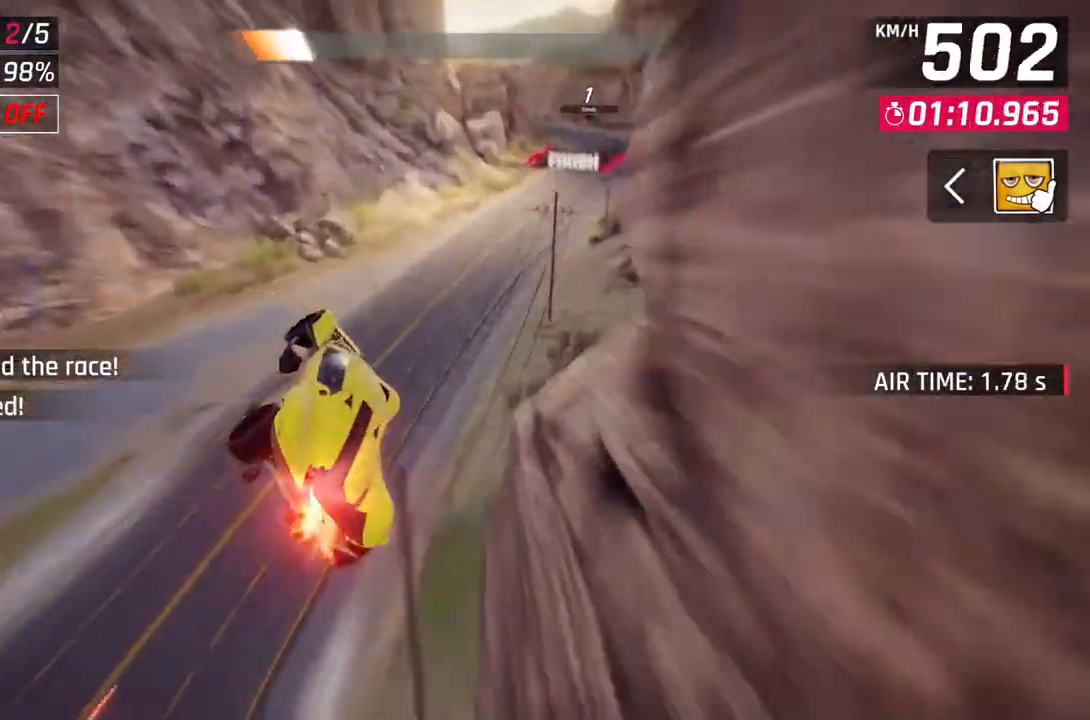
{"buttons": ["L2"], "left_stick": "right", "right_stick": "center", "events": [[450, "A", "up"], [450, "L2", "down"], [450, "R1", "up"]]}
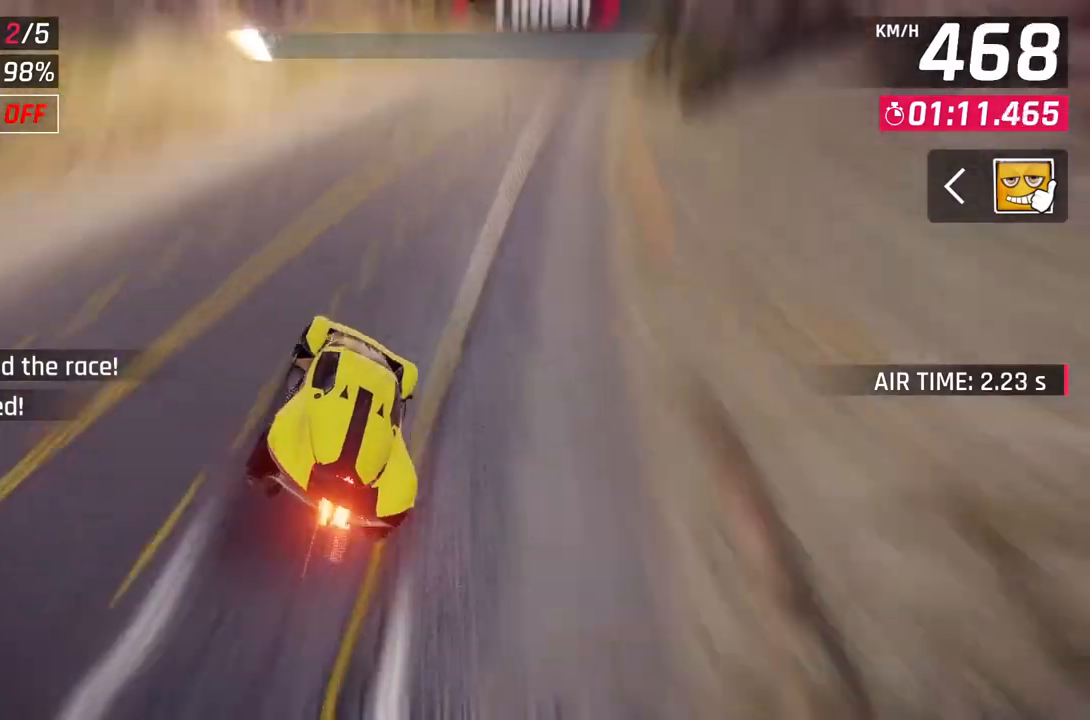
{"buttons": ["A"], "left_stick": "up-right", "right_stick": "center", "events": [[67, "A", "down"], [83, "L2", "up"], [350, "left_stick", "up-right"], [383, "A", "up"], [383, "L2", "down"], [450, "A", "down"], [467, "L2", "up"]]}
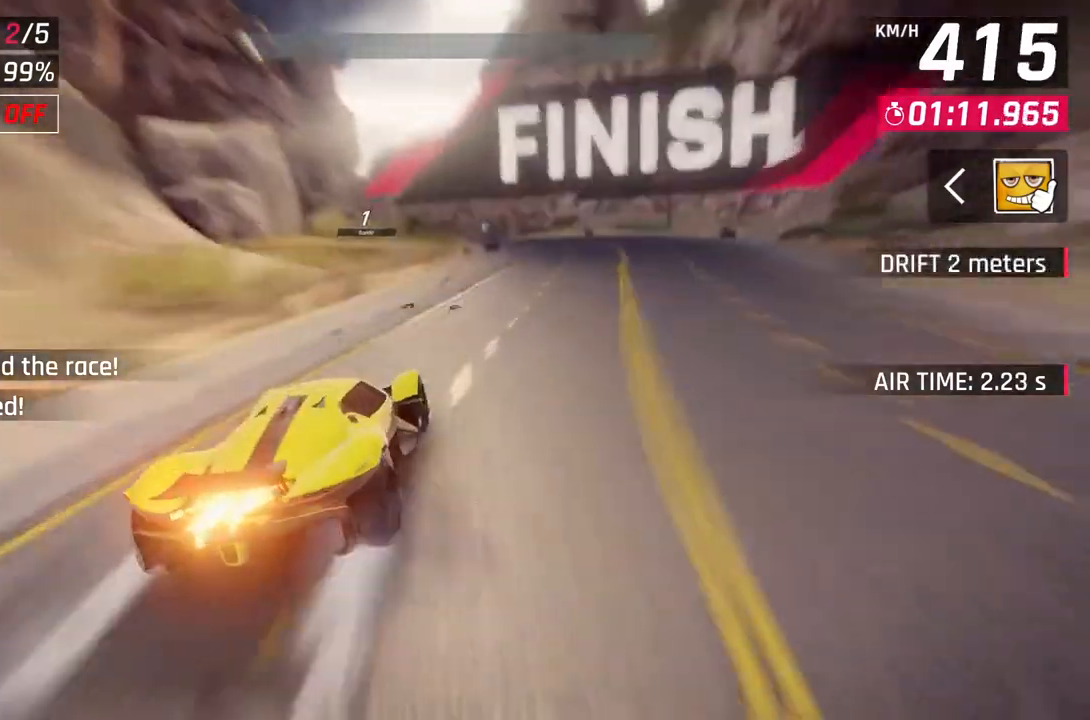
{"buttons": ["L2"], "left_stick": "up-right", "right_stick": "center", "events": [[217, "A", "up"], [233, "L2", "down"], [317, "L2", "up"], [367, "L2", "down"]]}
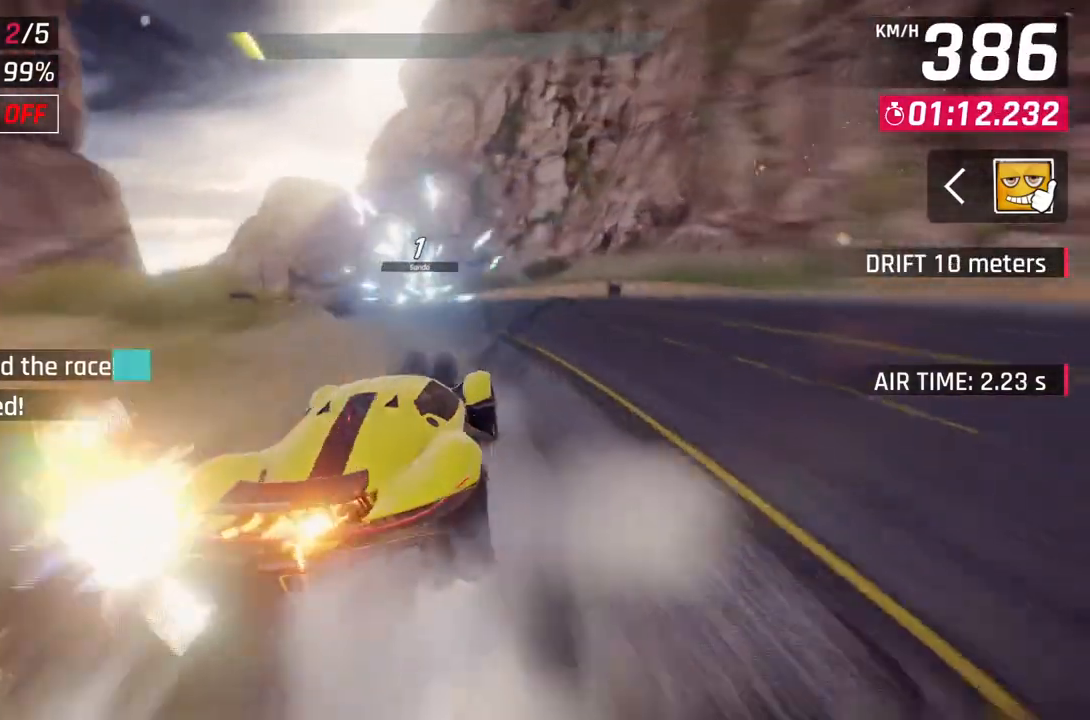
{"buttons": [], "left_stick": "up-right", "right_stick": "center", "events": [[33, "L2", "up"], [383, "Y", "down"], [500, "Y", "up"]]}
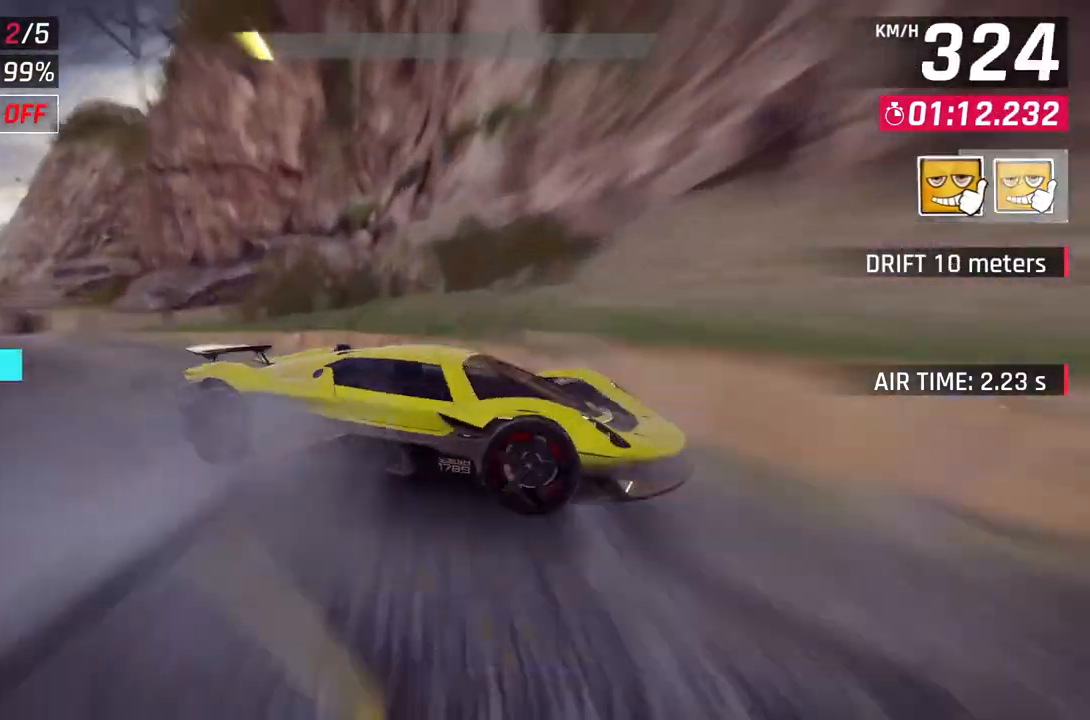
{"buttons": [], "left_stick": "center", "right_stick": "center", "events": [[67, "left_stick", "center"]]}